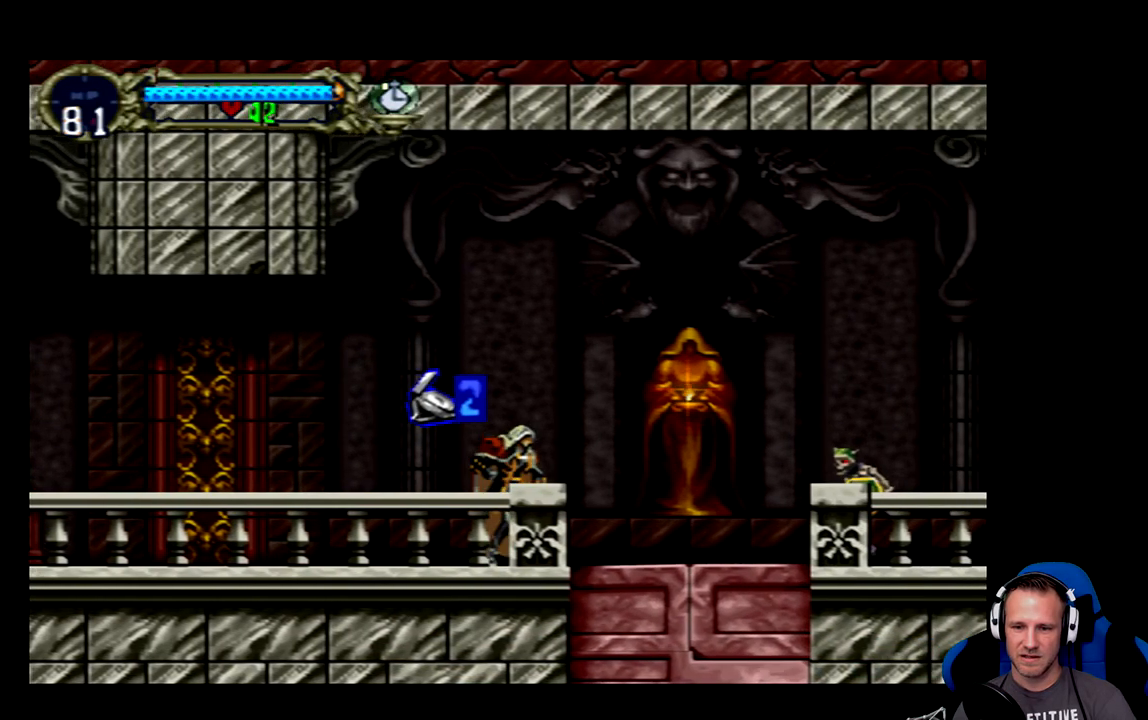
Gameplay with a controller (Xbox layout); each line is a JSON object with the inputs held at the frame after it. "events" lists button and stick changes between this image and that frame as [ms after this image, input, new state], when the widget could be followed in between. Not read: L3 R3 right_stick.
{"buttons": ["X"], "left_stick": "center", "events": [[233, "A", "down"], [233, "DPAD_RIGHT", "down"], [350, "A", "up"], [433, "X", "down"], [450, "DPAD_RIGHT", "up"]]}
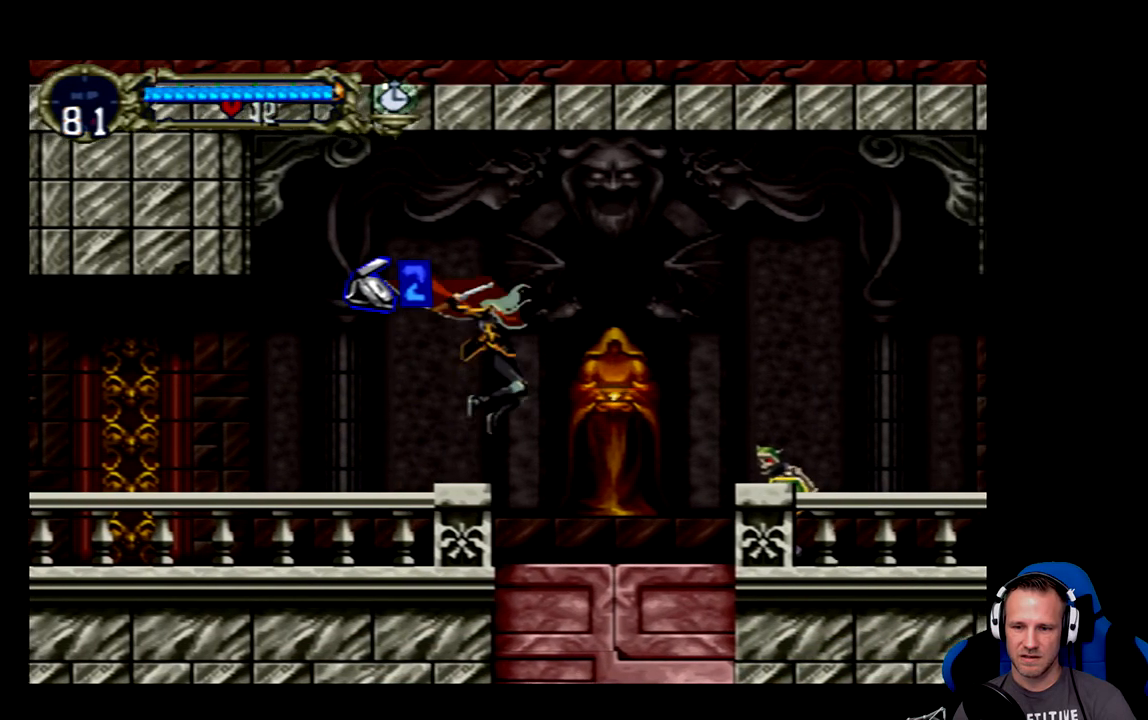
{"buttons": ["A"], "left_stick": "center", "events": [[17, "X", "up"], [483, "A", "down"]]}
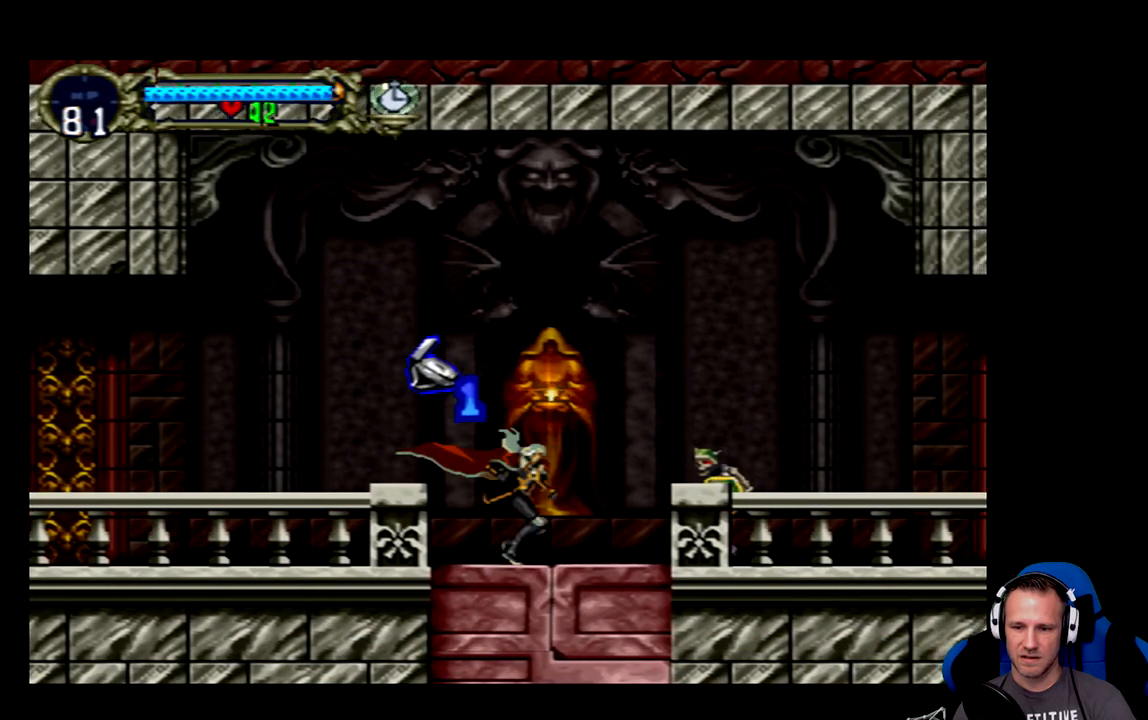
{"buttons": ["DPAD_RIGHT"], "left_stick": "center", "events": [[83, "A", "up"], [183, "X", "down"], [217, "X", "up"], [483, "DPAD_RIGHT", "down"]]}
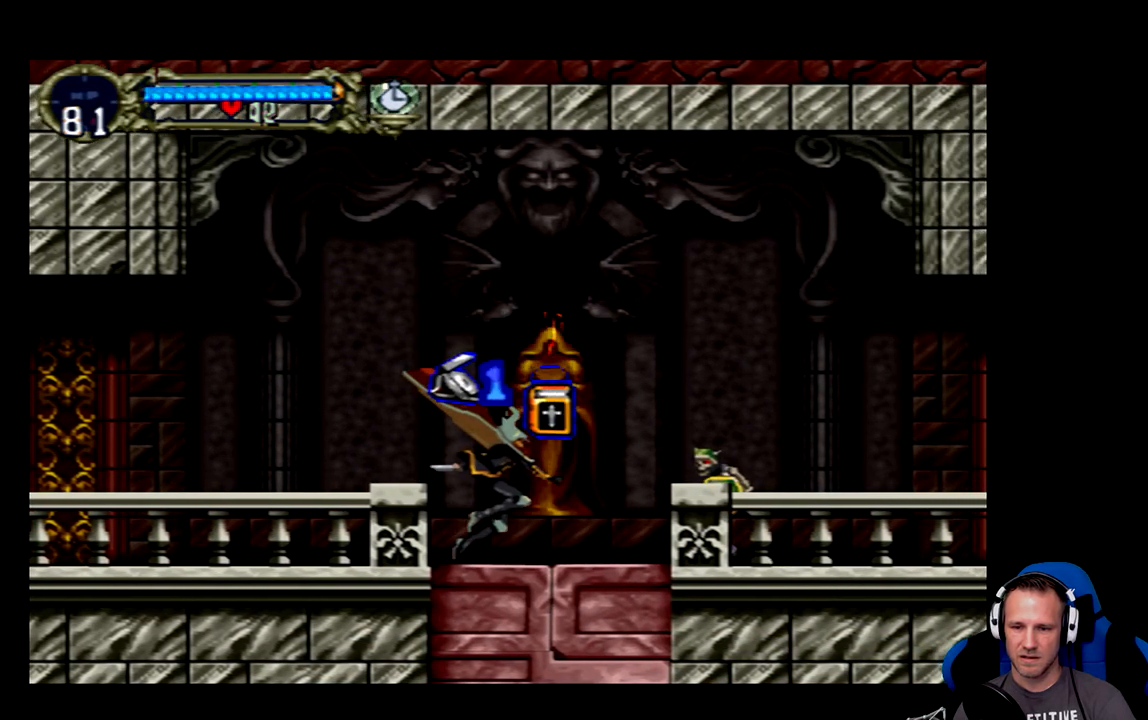
{"buttons": [], "left_stick": "center", "events": [[283, "X", "down"], [317, "DPAD_RIGHT", "up"], [383, "X", "up"], [450, "X", "down"], [500, "X", "up"]]}
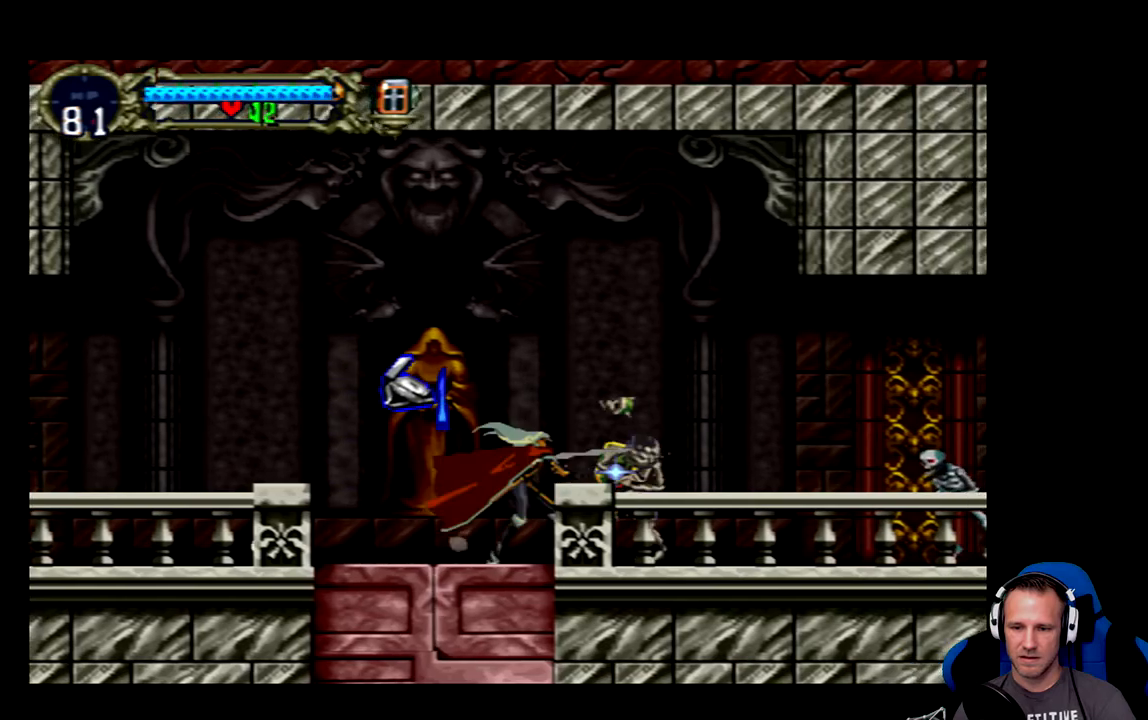
{"buttons": [], "left_stick": "center", "events": [[50, "X", "down"], [100, "X", "up"], [267, "X", "down"], [400, "X", "up"]]}
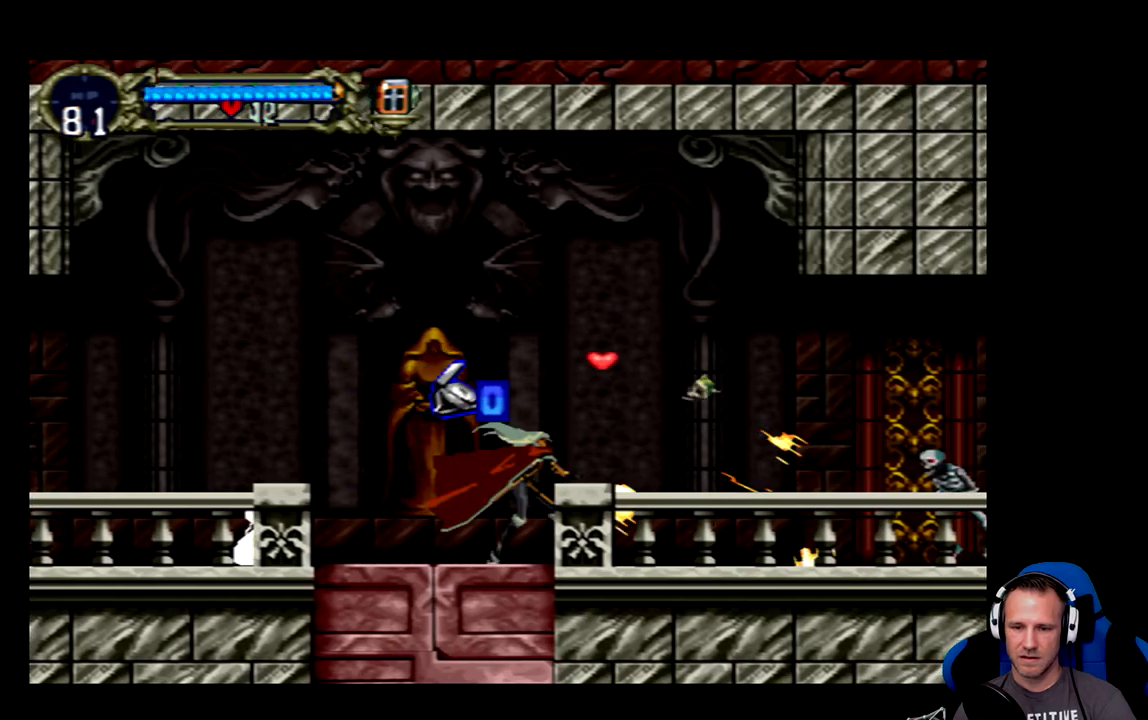
{"buttons": ["DPAD_LEFT"], "left_stick": "center", "events": [[300, "DPAD_LEFT", "down"]]}
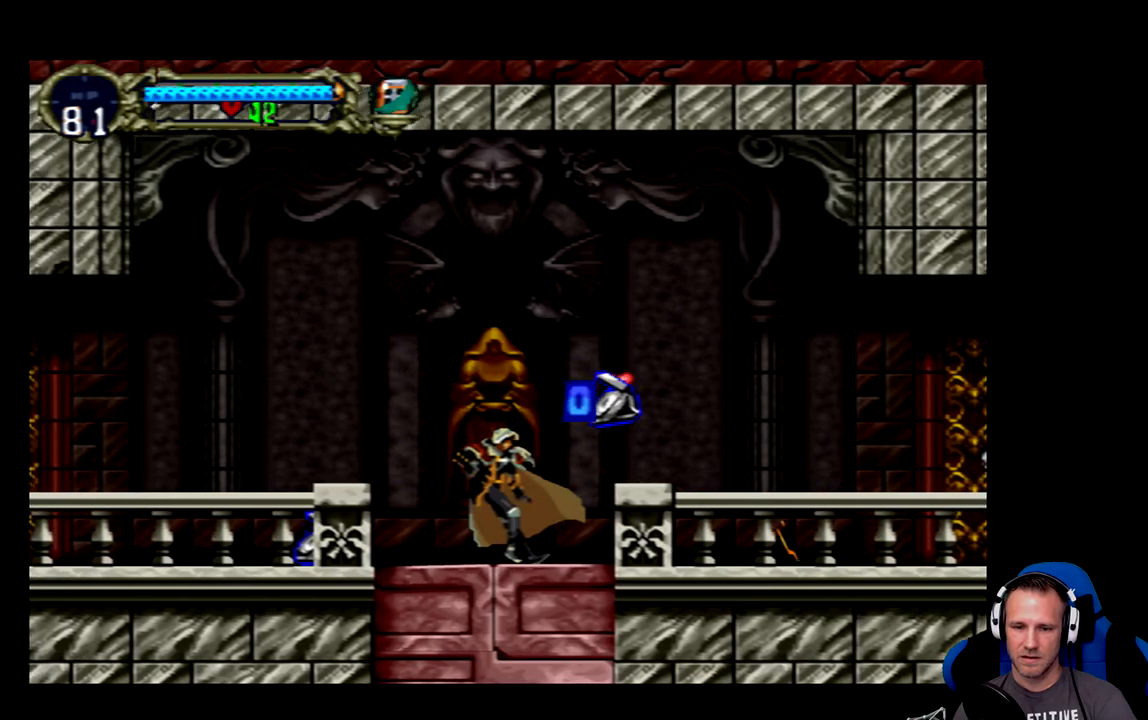
{"buttons": [], "left_stick": "center", "events": [[133, "DPAD_LEFT", "up"]]}
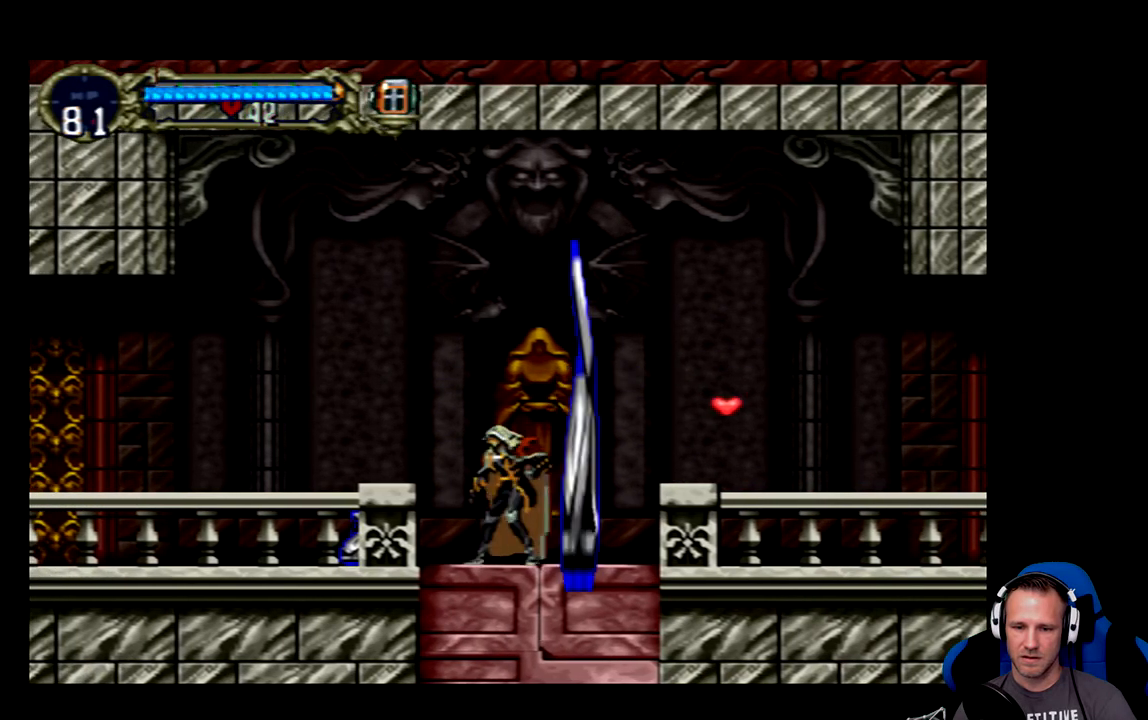
{"buttons": [], "left_stick": "center", "events": [[150, "DPAD_LEFT", "down"], [417, "DPAD_LEFT", "up"]]}
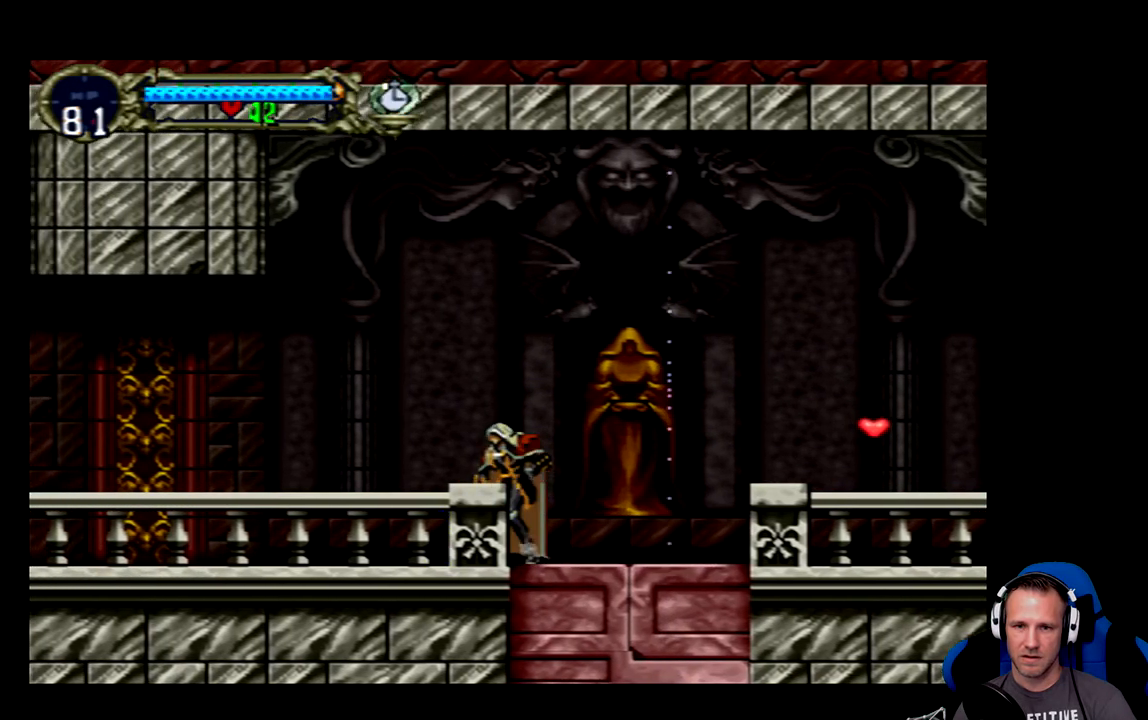
{"buttons": [], "left_stick": "center", "events": [[150, "DPAD_LEFT", "down"], [317, "DPAD_LEFT", "up"]]}
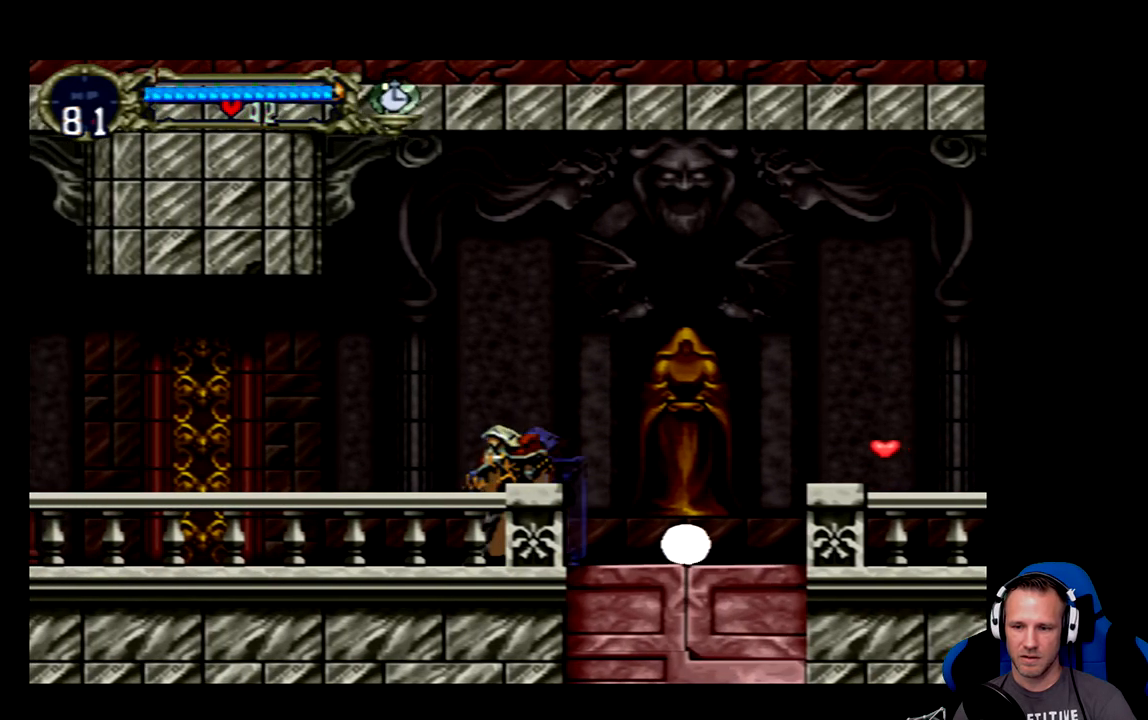
{"buttons": ["A"], "left_stick": "center", "events": [[17, "DPAD_RIGHT", "down"], [283, "DPAD_RIGHT", "up"], [350, "A", "down"]]}
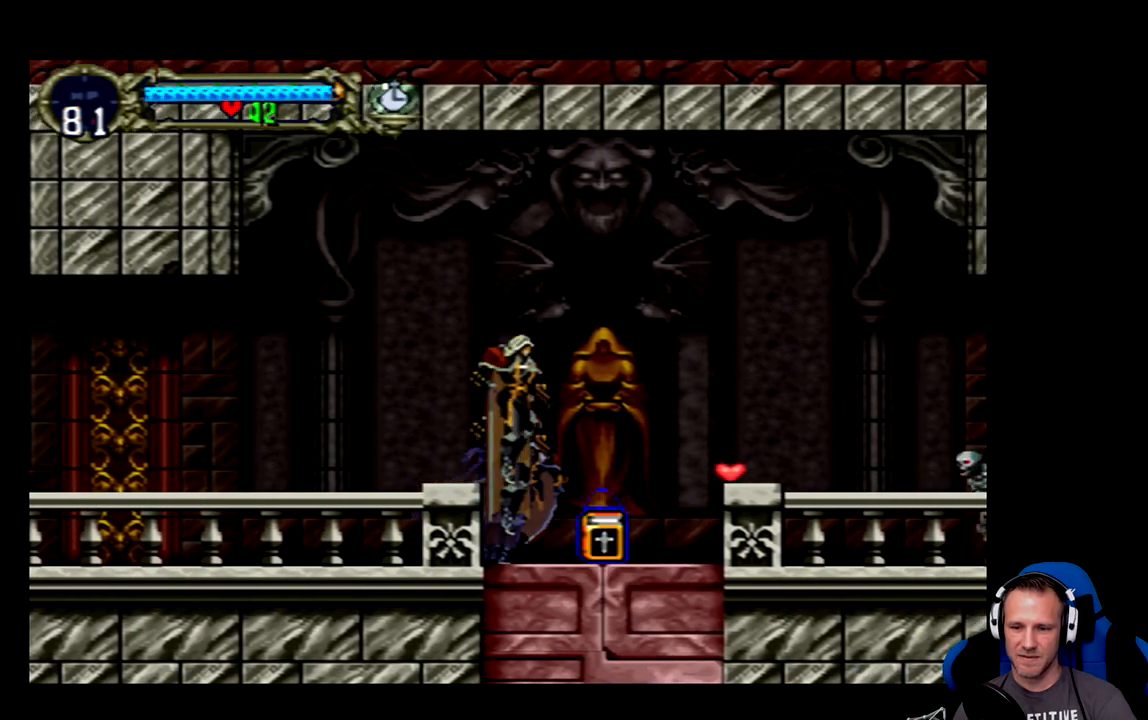
{"buttons": [], "left_stick": "center", "events": [[50, "DPAD_RIGHT", "down"], [283, "A", "up"], [433, "DPAD_RIGHT", "up"]]}
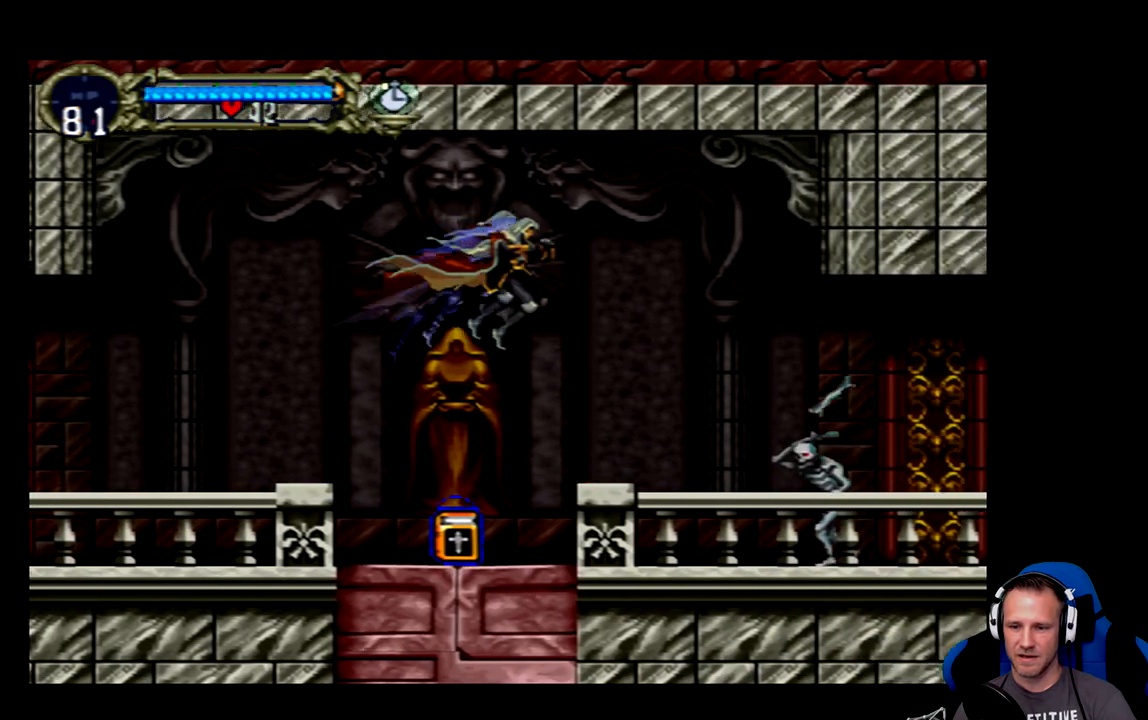
{"buttons": ["DPAD_RIGHT"], "left_stick": "center", "events": [[33, "DPAD_RIGHT", "down"], [133, "DPAD_RIGHT", "up"], [367, "DPAD_RIGHT", "down"]]}
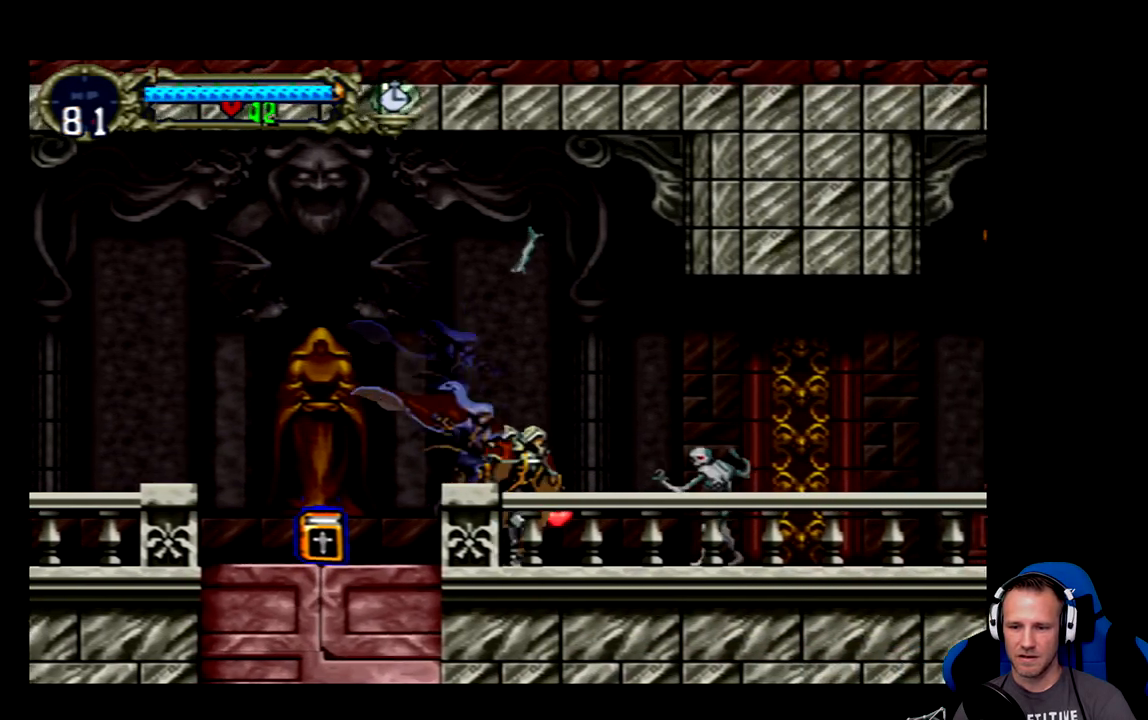
{"buttons": [], "left_stick": "center", "events": [[167, "X", "down"], [267, "X", "up"], [400, "DPAD_RIGHT", "up"], [400, "X", "down"], [500, "X", "up"]]}
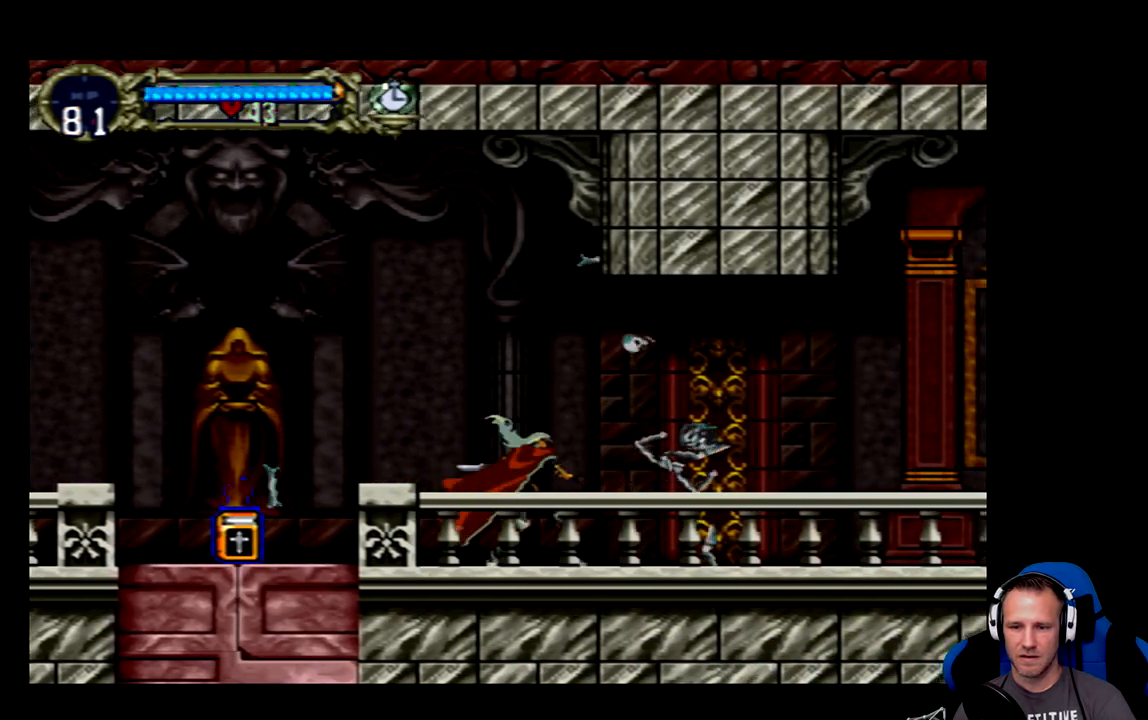
{"buttons": ["DPAD_RIGHT"], "left_stick": "center", "events": [[67, "X", "down"], [133, "X", "up"], [233, "DPAD_RIGHT", "down"]]}
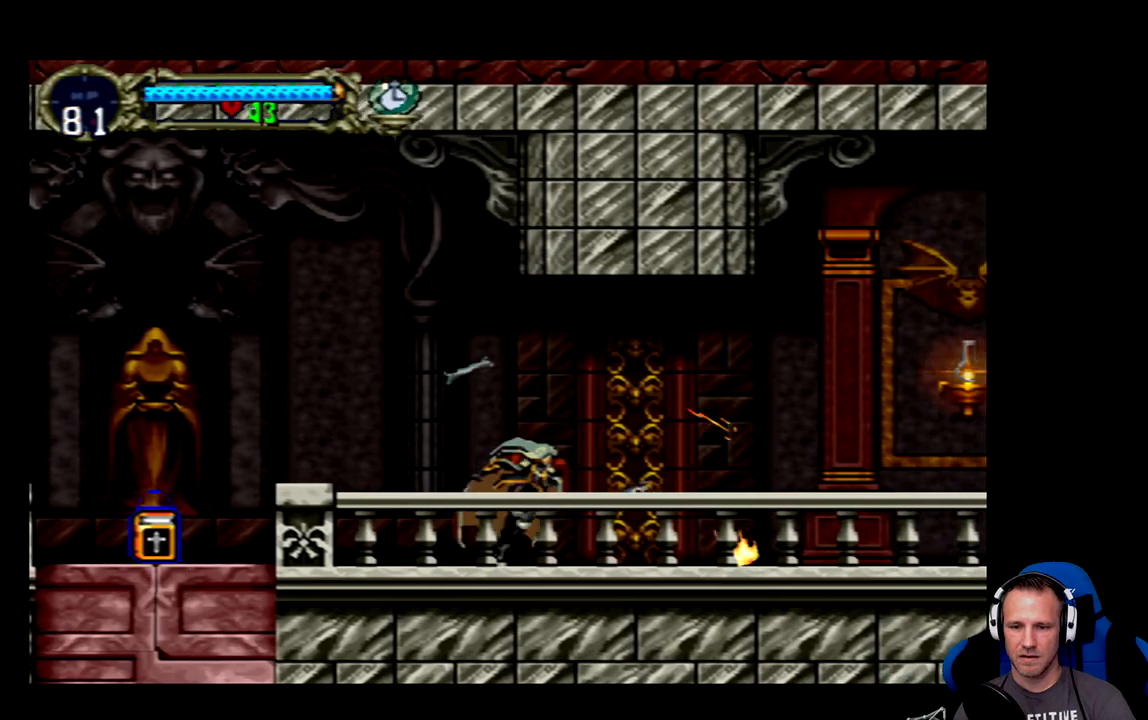
{"buttons": ["DPAD_RIGHT"], "left_stick": "center", "events": []}
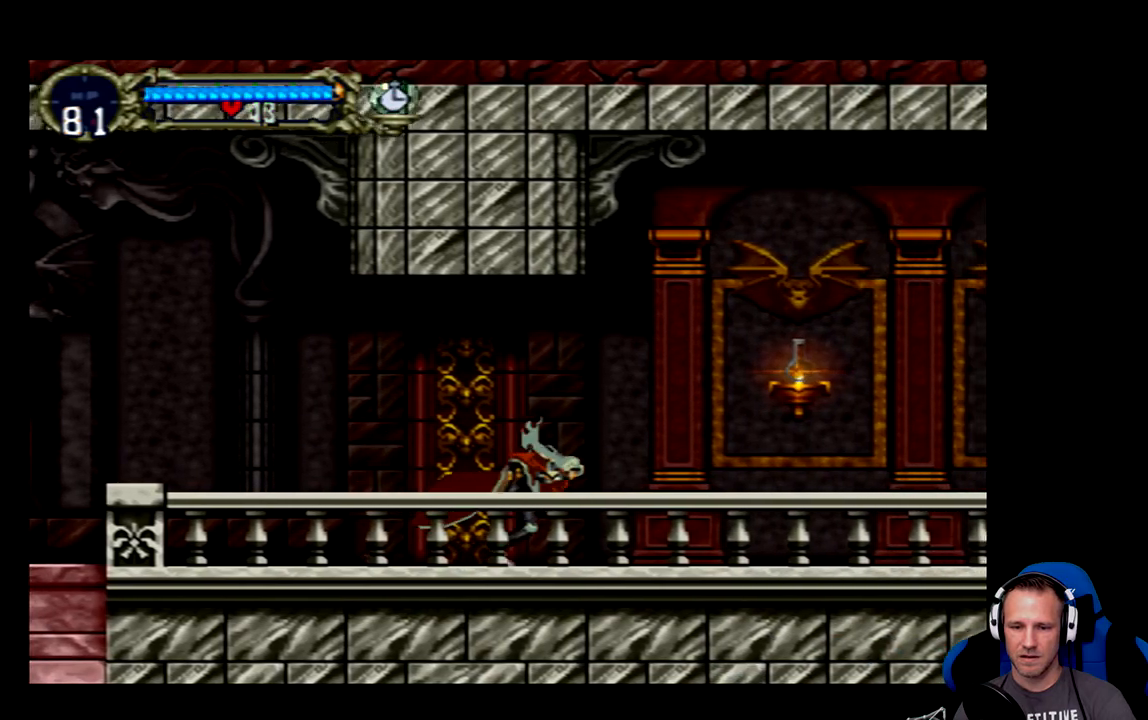
{"buttons": ["DPAD_RIGHT"], "left_stick": "center", "events": [[383, "A", "down"], [483, "A", "up"]]}
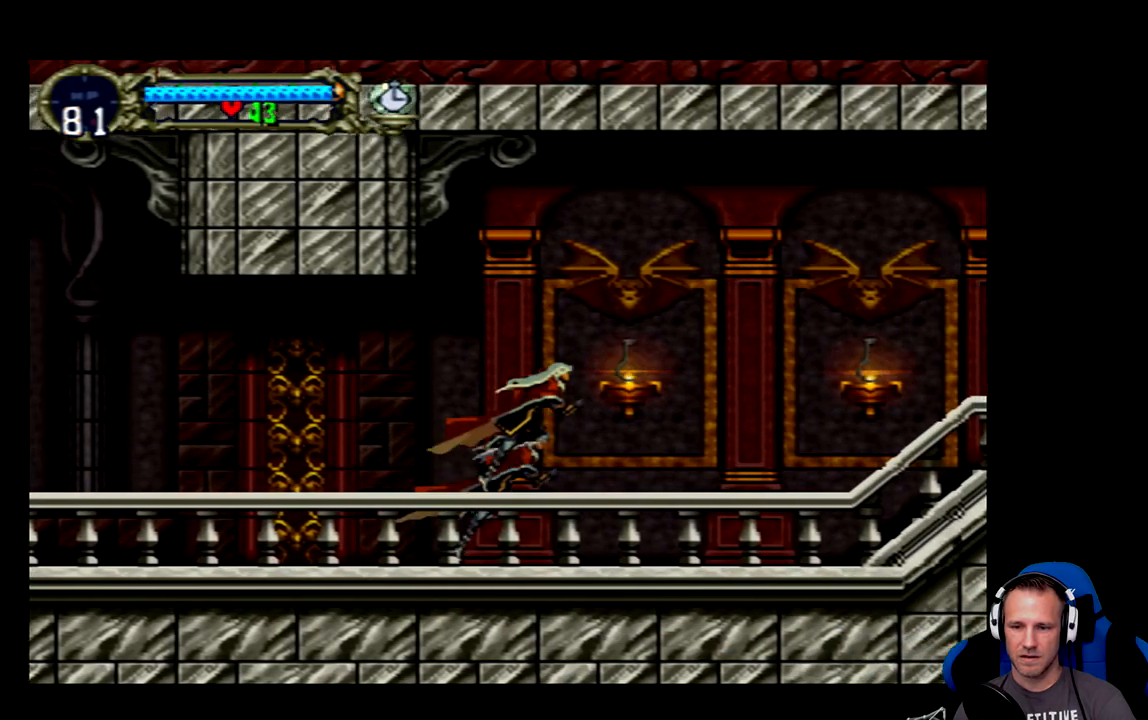
{"buttons": [], "left_stick": "center", "events": [[17, "DPAD_RIGHT", "up"], [50, "X", "down"], [117, "X", "up"]]}
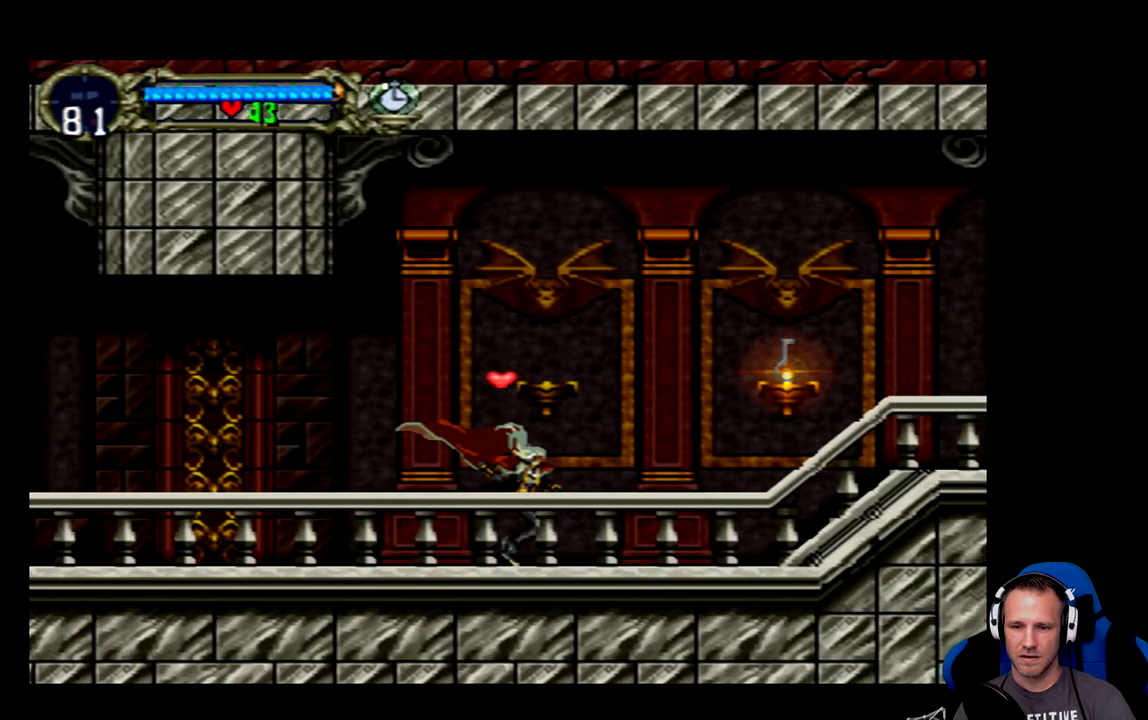
{"buttons": ["DPAD_RIGHT"], "left_stick": "center", "events": [[233, "A", "down"], [300, "DPAD_RIGHT", "down"], [433, "A", "up"]]}
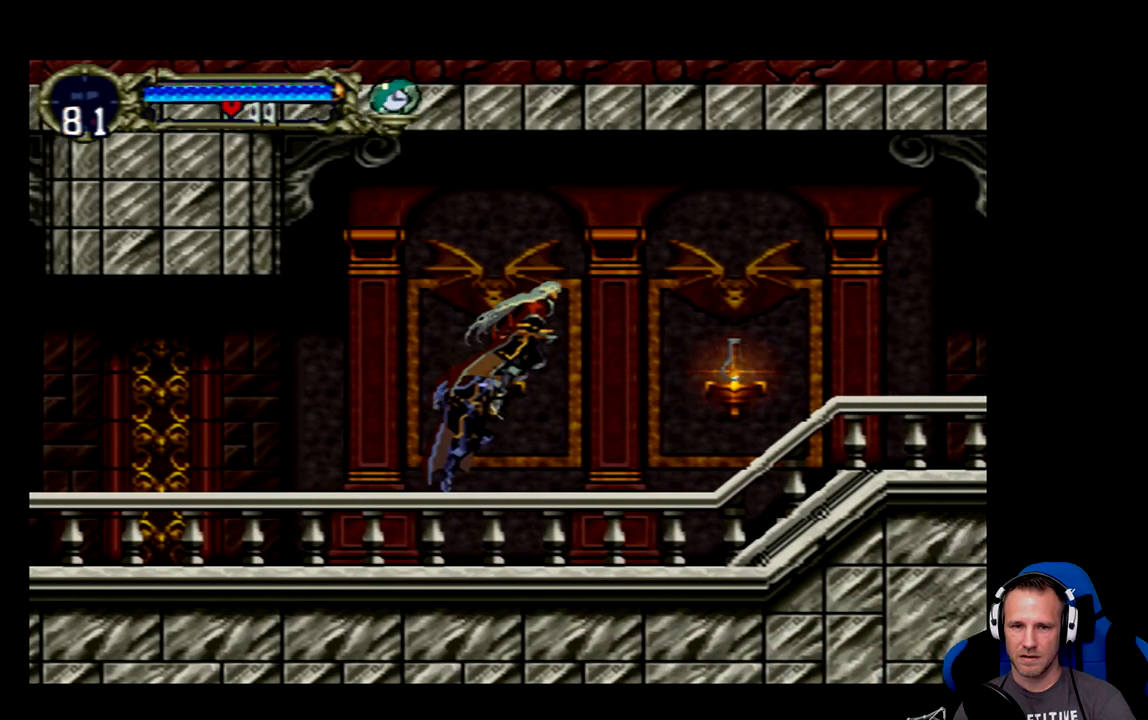
{"buttons": [], "left_stick": "center", "events": [[167, "X", "down"], [300, "DPAD_RIGHT", "up"], [300, "X", "up"]]}
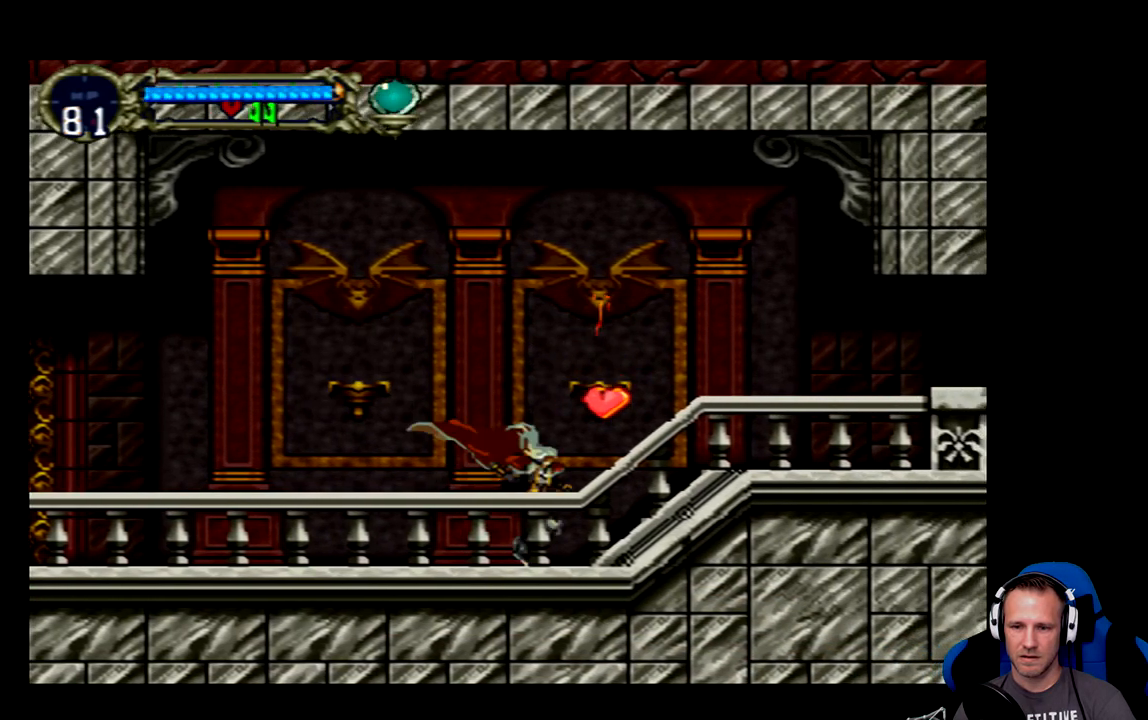
{"buttons": ["DPAD_RIGHT"], "left_stick": "center", "events": [[200, "DPAD_RIGHT", "down"]]}
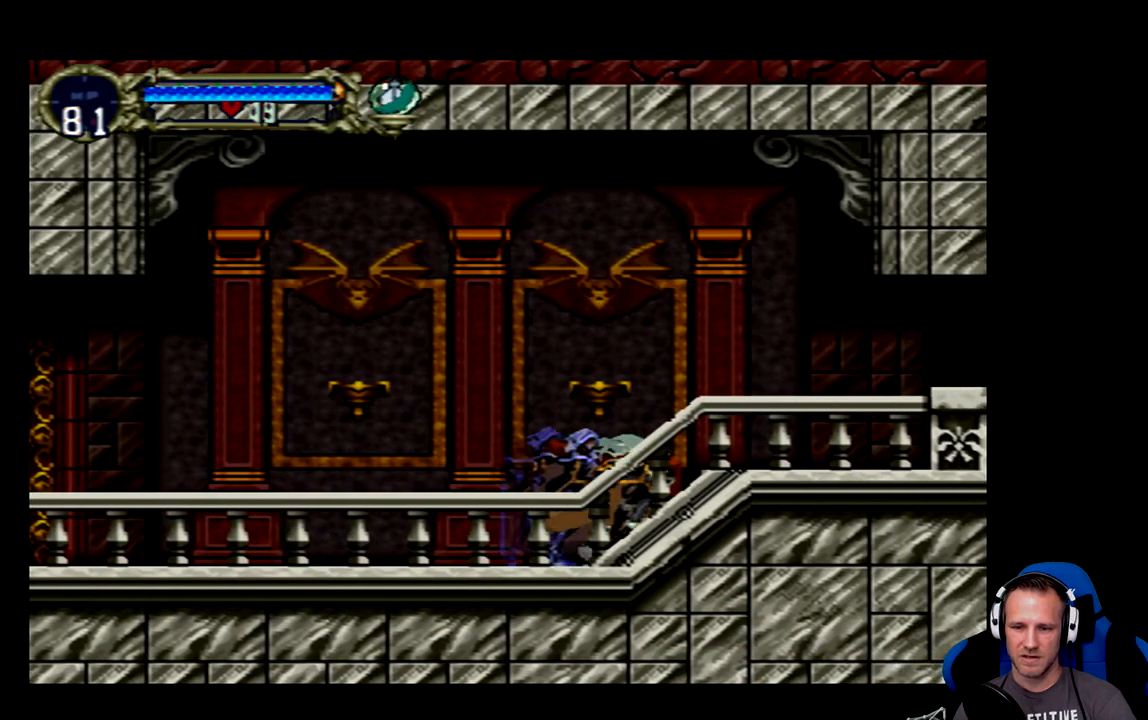
{"buttons": ["DPAD_RIGHT"], "left_stick": "center", "events": []}
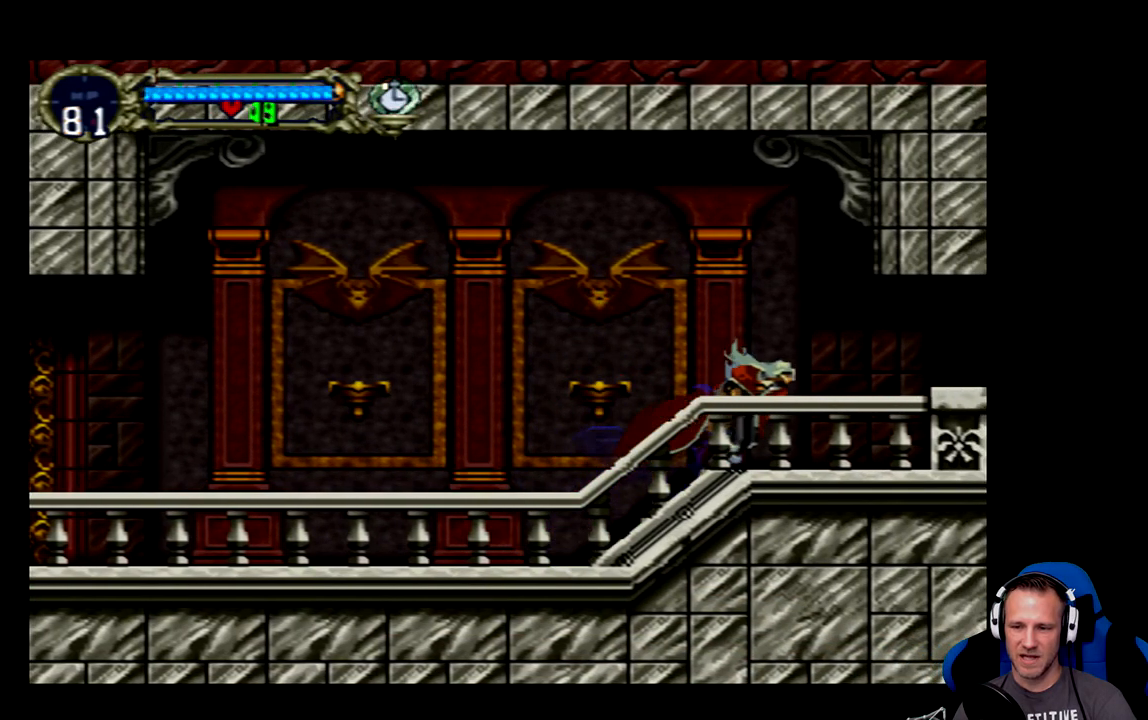
{"buttons": ["DPAD_RIGHT"], "left_stick": "center", "events": []}
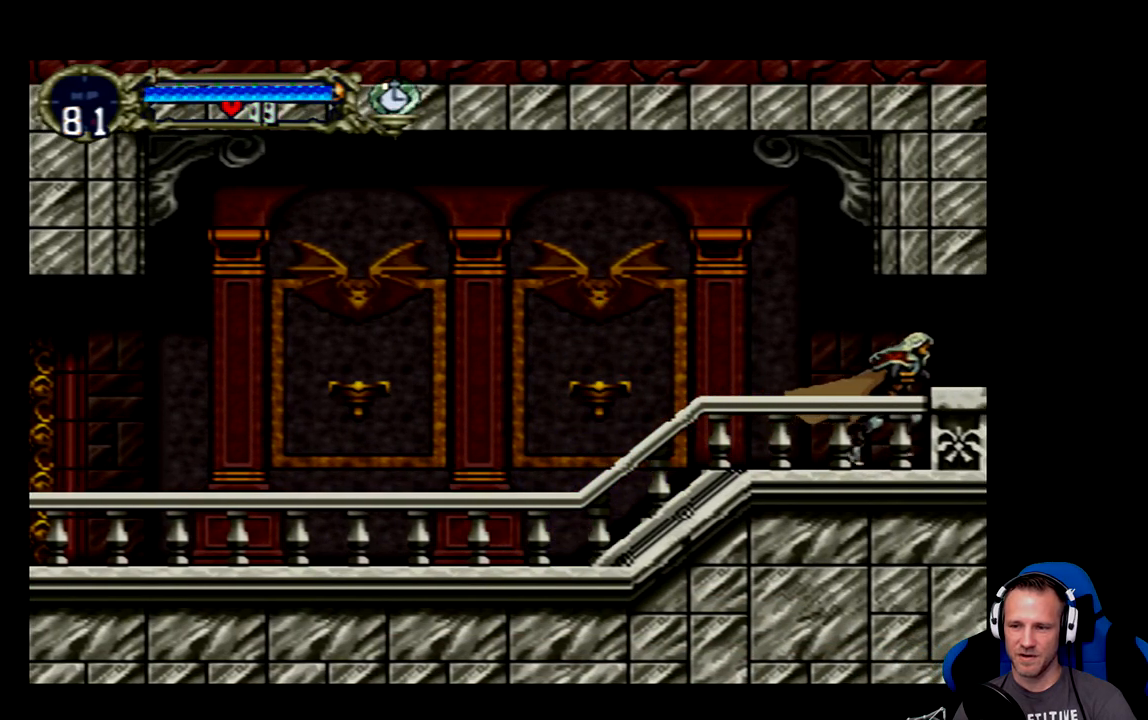
{"buttons": ["DPAD_RIGHT"], "left_stick": "center", "events": [[50, "A", "down"], [183, "A", "up"]]}
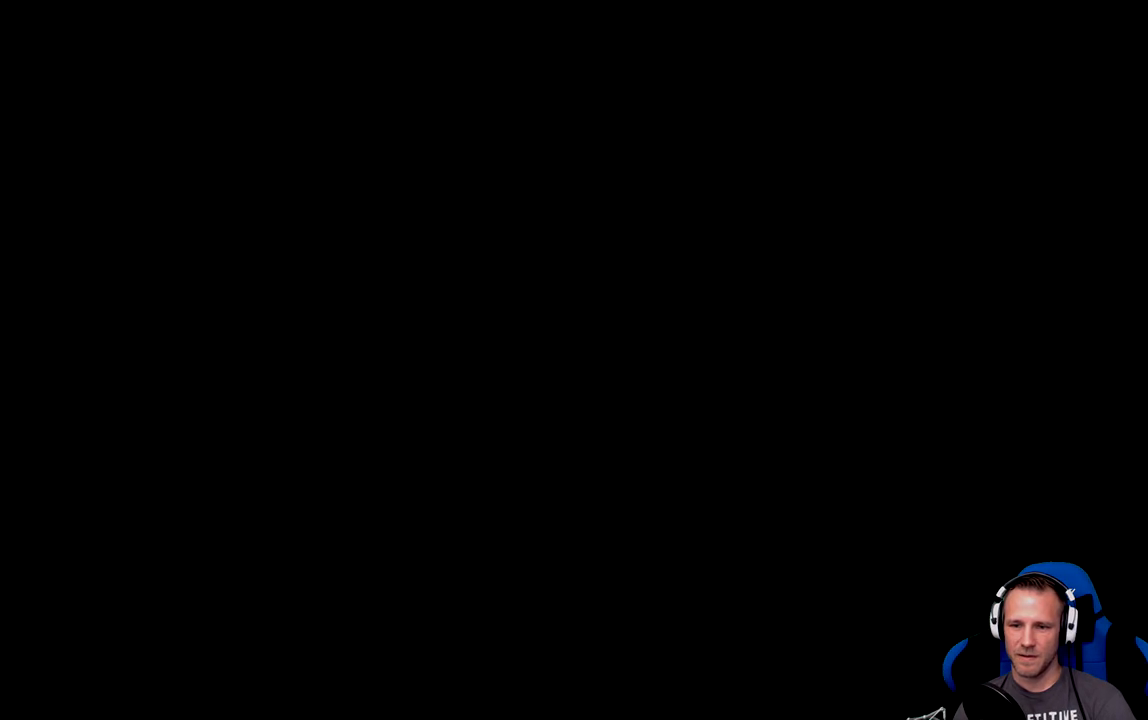
{"buttons": ["DPAD_RIGHT"], "left_stick": "center", "events": [[17, "DPAD_RIGHT", "up"], [417, "DPAD_RIGHT", "down"]]}
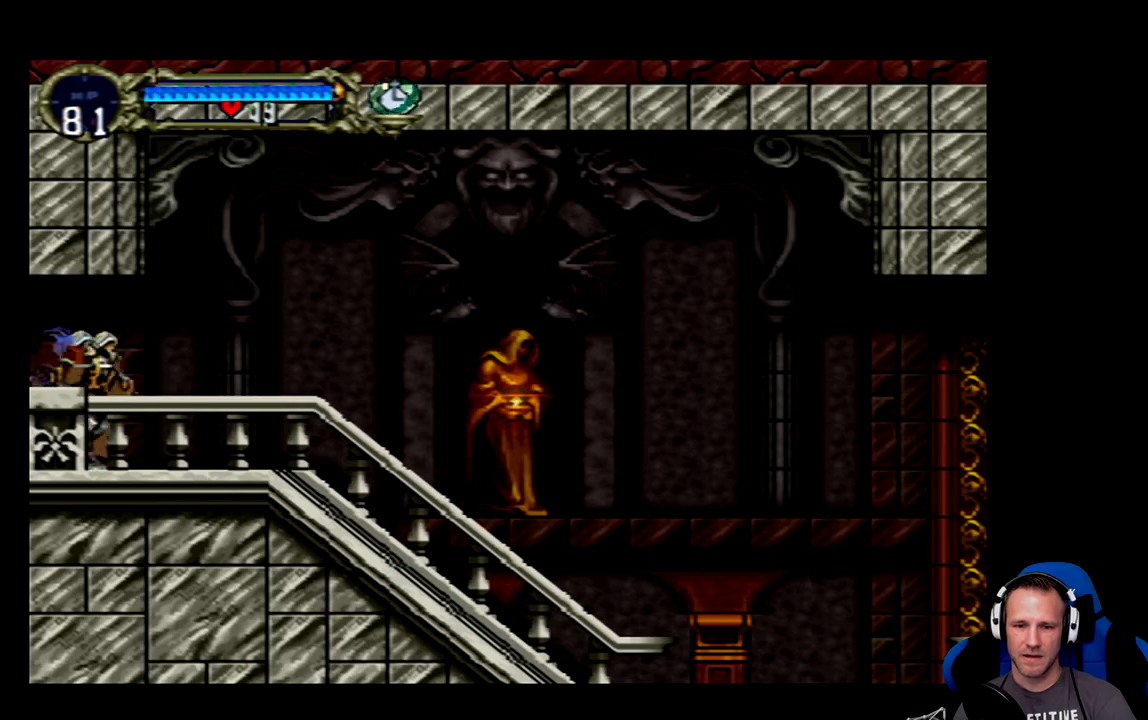
{"buttons": ["DPAD_RIGHT"], "left_stick": "center", "events": []}
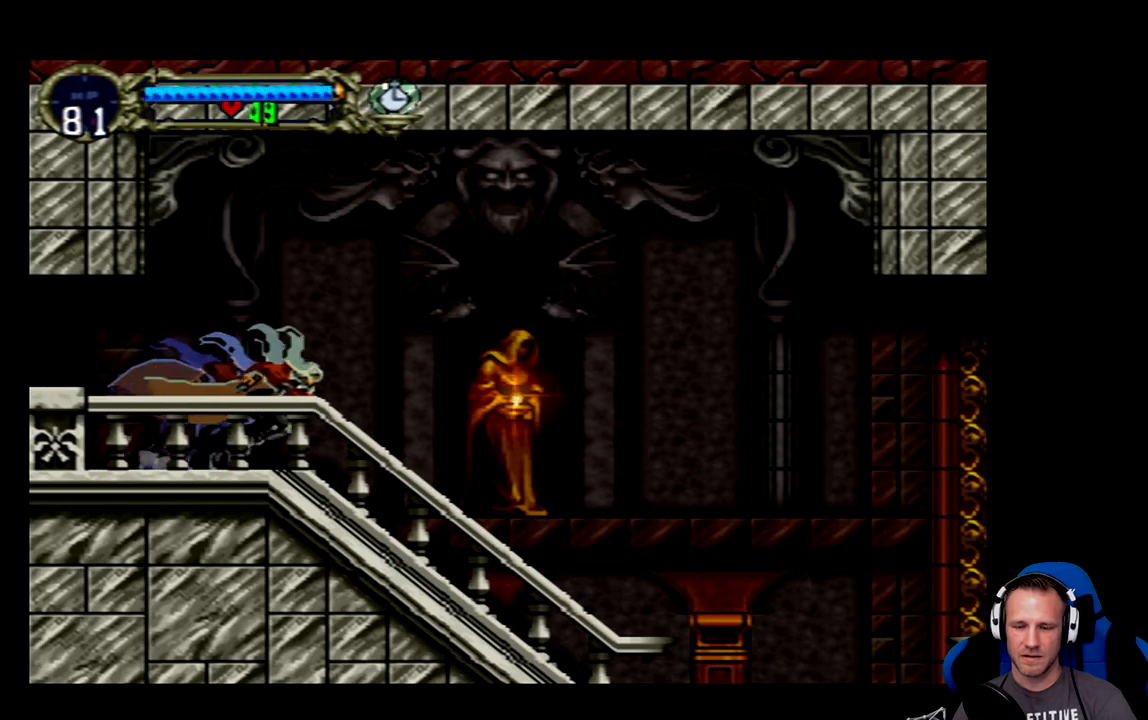
{"buttons": ["A", "DPAD_RIGHT"], "left_stick": "center", "events": [[500, "A", "down"]]}
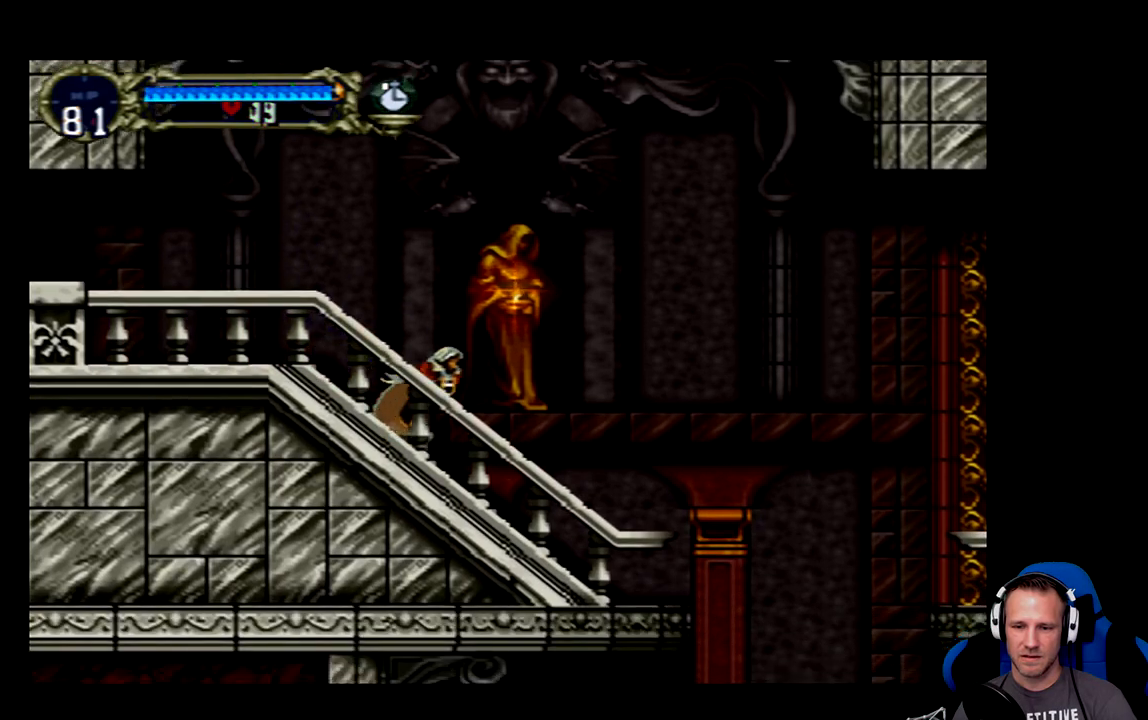
{"buttons": [], "left_stick": "center", "events": [[67, "DPAD_RIGHT", "up"], [100, "A", "up"], [133, "X", "down"], [200, "X", "up"]]}
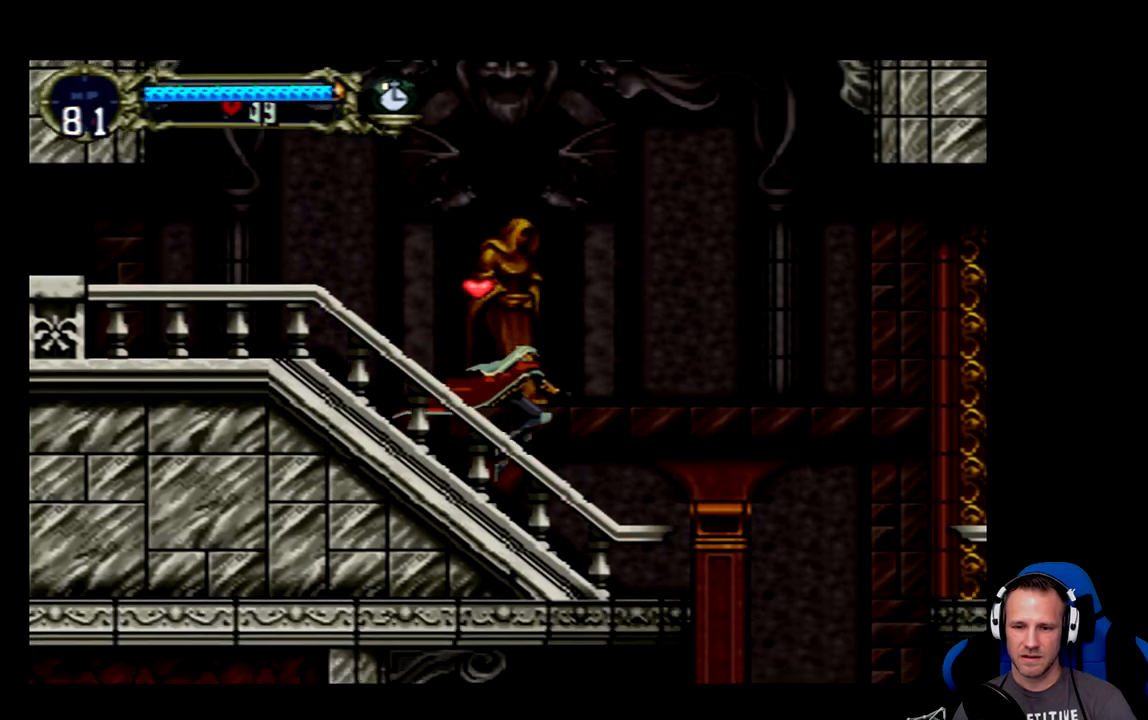
{"buttons": [], "left_stick": "center", "events": [[283, "A", "down"], [450, "A", "up"]]}
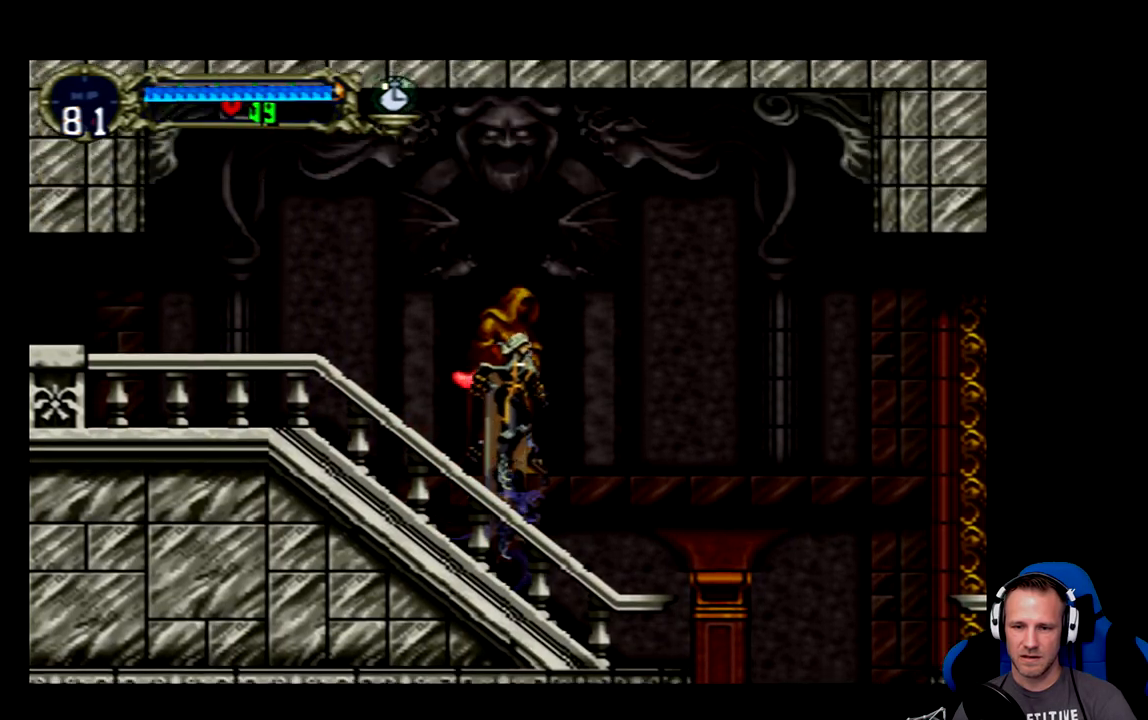
{"buttons": ["DPAD_RIGHT"], "left_stick": "center", "events": [[450, "DPAD_RIGHT", "down"]]}
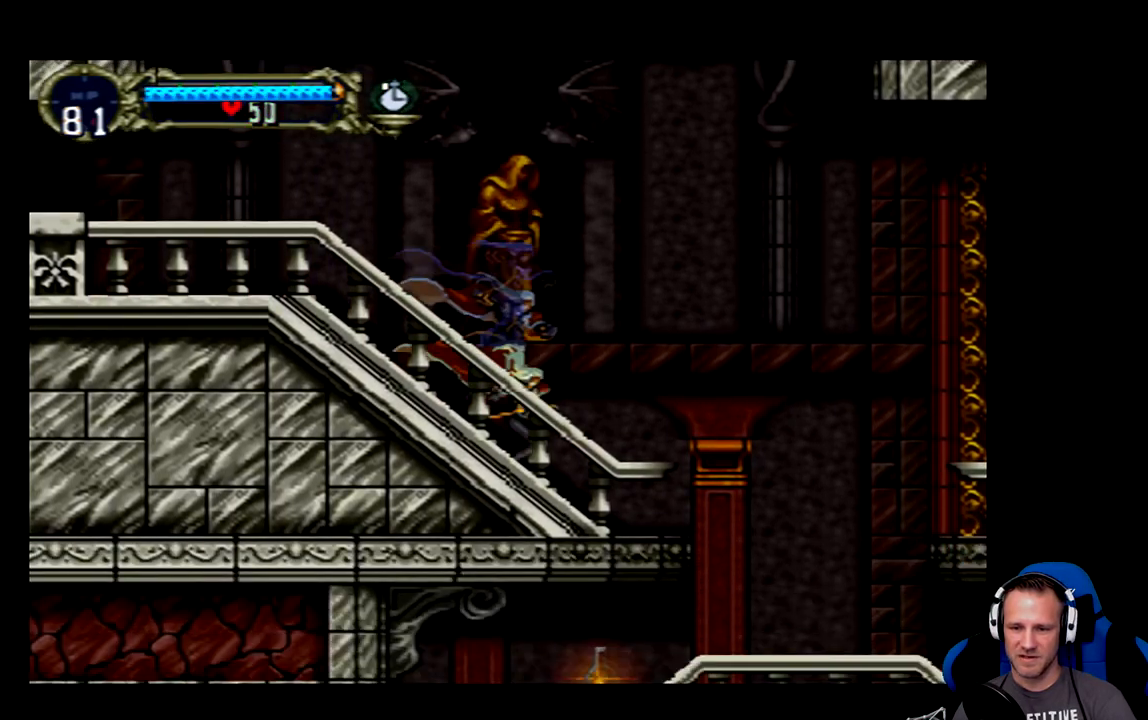
{"buttons": ["A", "DPAD_RIGHT"], "left_stick": "center", "events": [[450, "A", "down"]]}